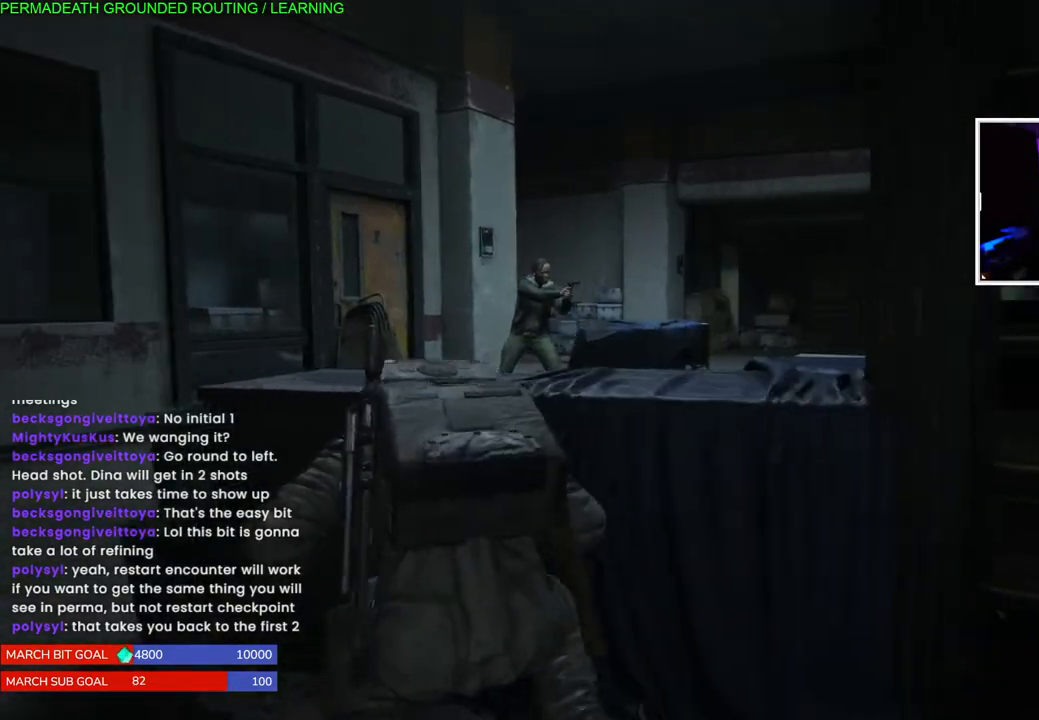
Gameplay with a controller (PlayStation layout); each line is a JSON object with the inputs held at the frame after it. "events" lists button and stick changes between this image and that frame as [ms after this image, input, new state], when the widget could be followed in between. Not read: L3.
{"buttons": [], "left_stick": "up-left", "right_stick": "center", "events": [[83, "right_stick", "left"], [183, "right_stick", "center"]]}
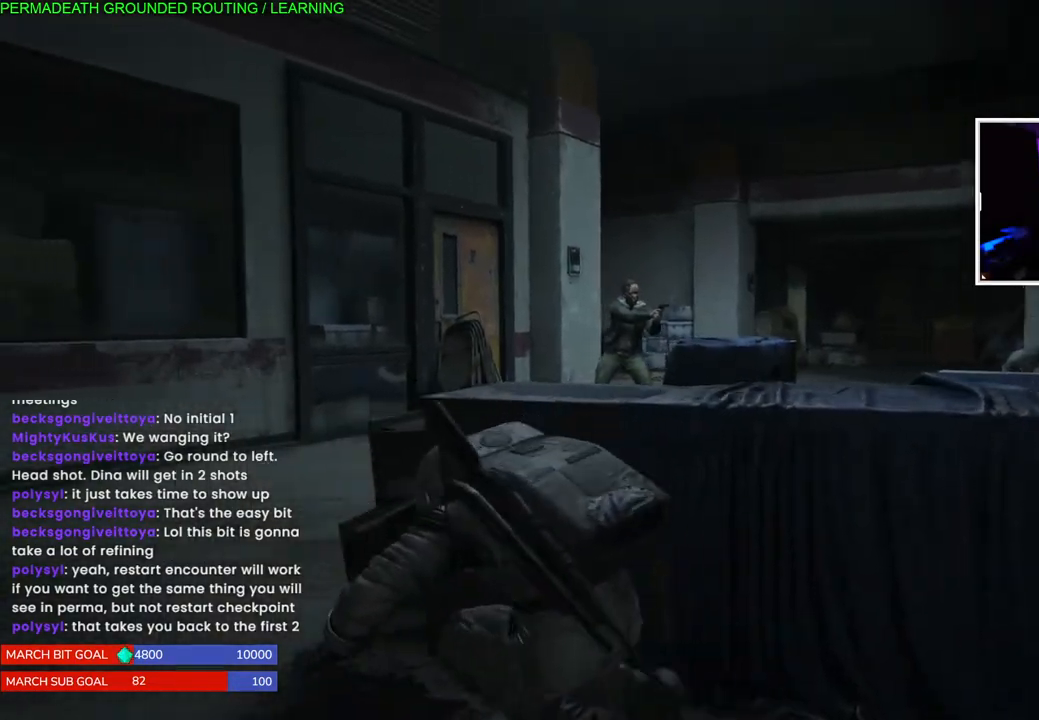
{"buttons": [], "left_stick": "center", "right_stick": "center", "events": [[83, "left_stick", "center"]]}
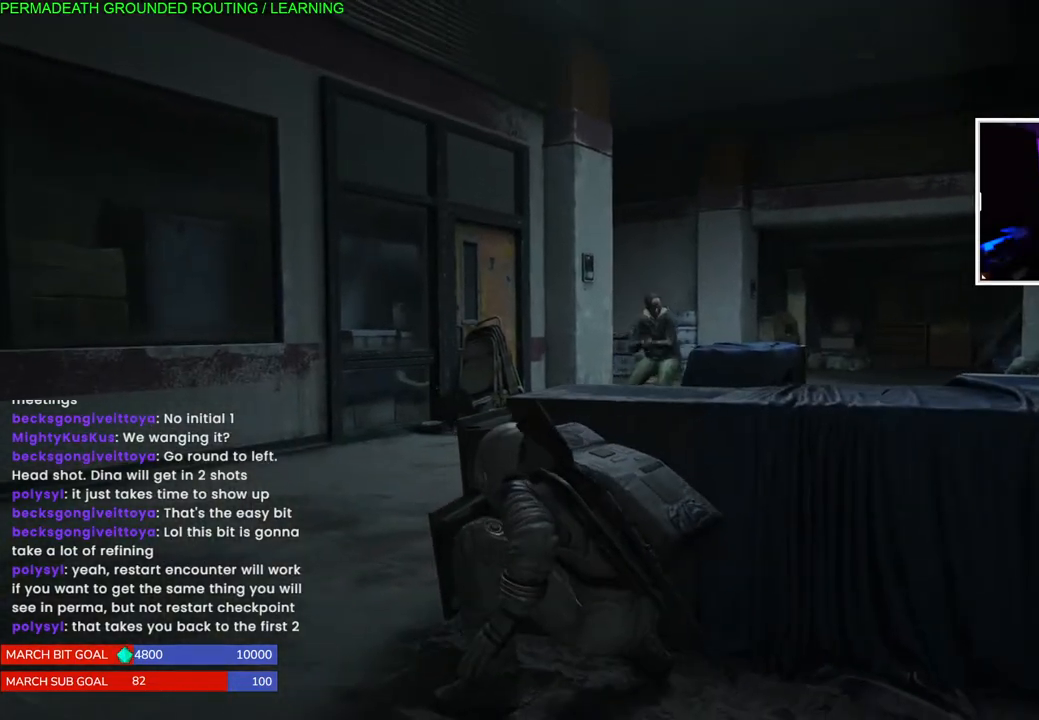
{"buttons": ["L2"], "left_stick": "center", "right_stick": "center", "events": [[500, "L2", "down"]]}
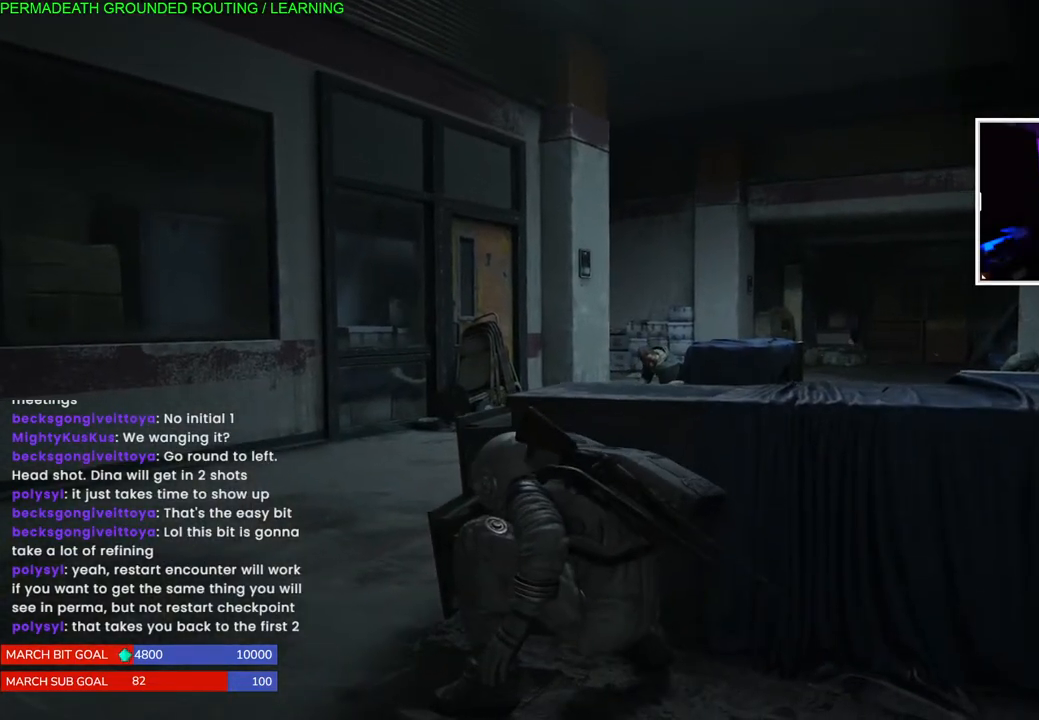
{"buttons": ["L2"], "left_stick": "center", "right_stick": "center", "events": []}
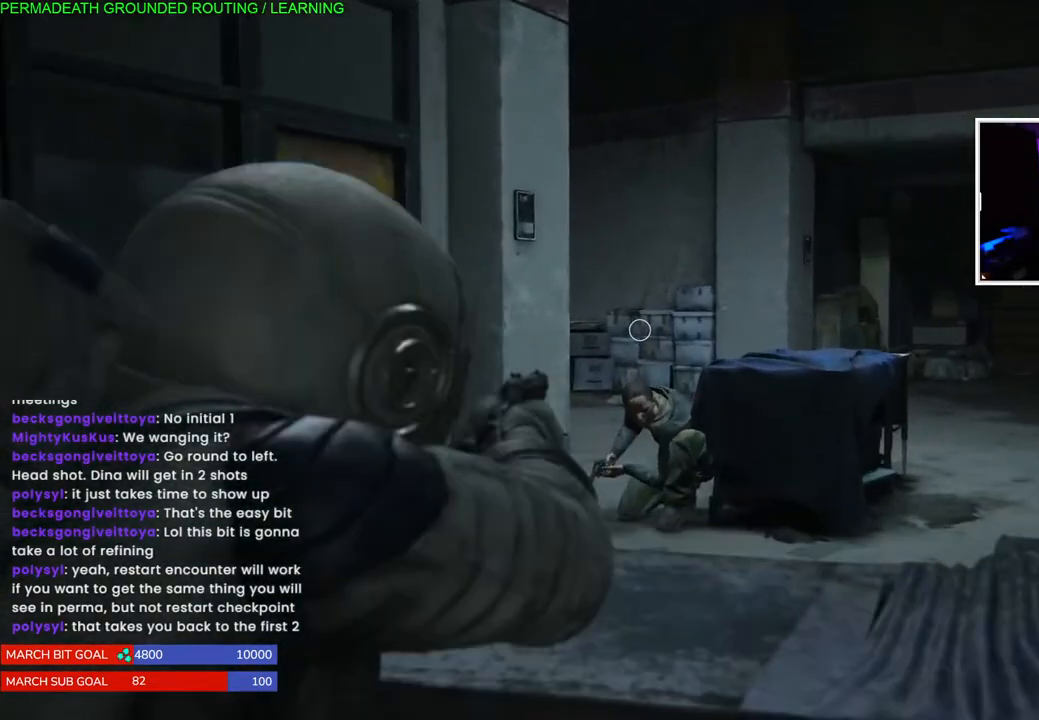
{"buttons": ["L2"], "left_stick": "center", "right_stick": "down", "events": [[383, "right_stick", "down"]]}
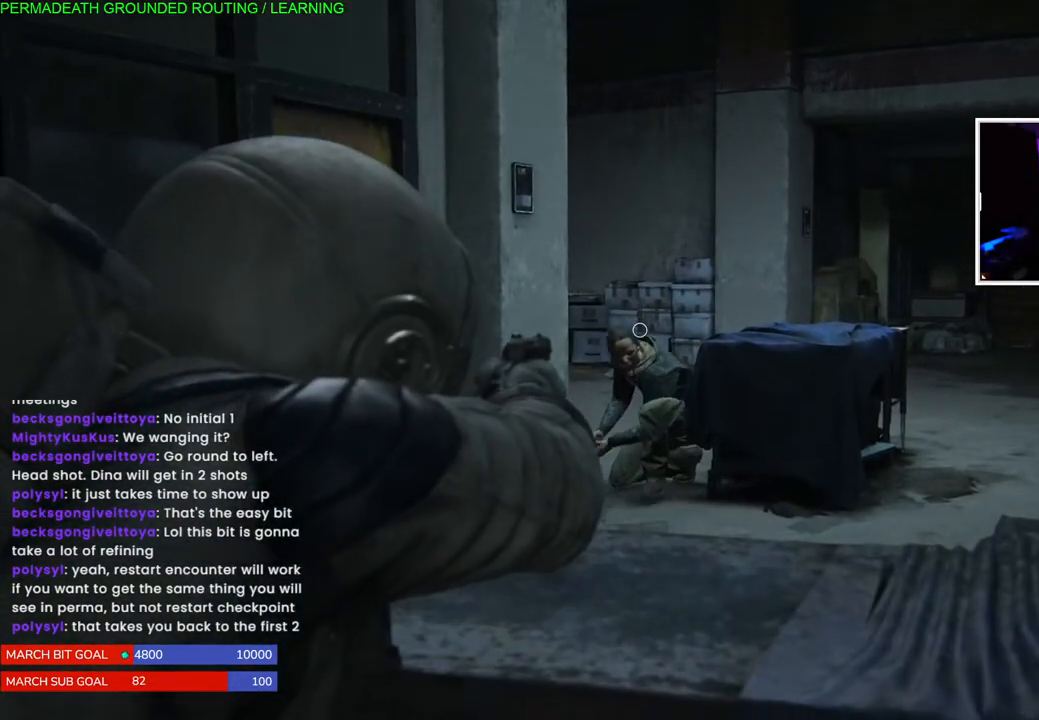
{"buttons": ["L2"], "left_stick": "center", "right_stick": "center", "events": [[17, "right_stick", "center"], [167, "right_stick", "up-left"], [417, "right_stick", "center"]]}
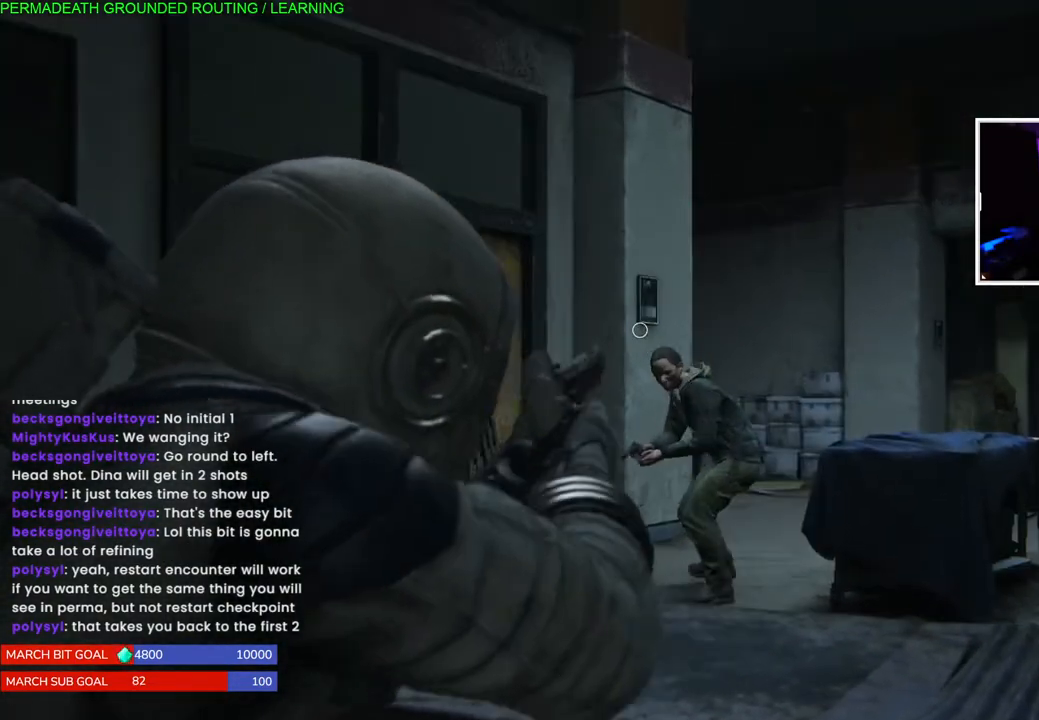
{"buttons": [], "left_stick": "center", "right_stick": "down-left", "events": [[283, "right_stick", "down"], [333, "right_stick", "down-left"], [467, "L2", "up"]]}
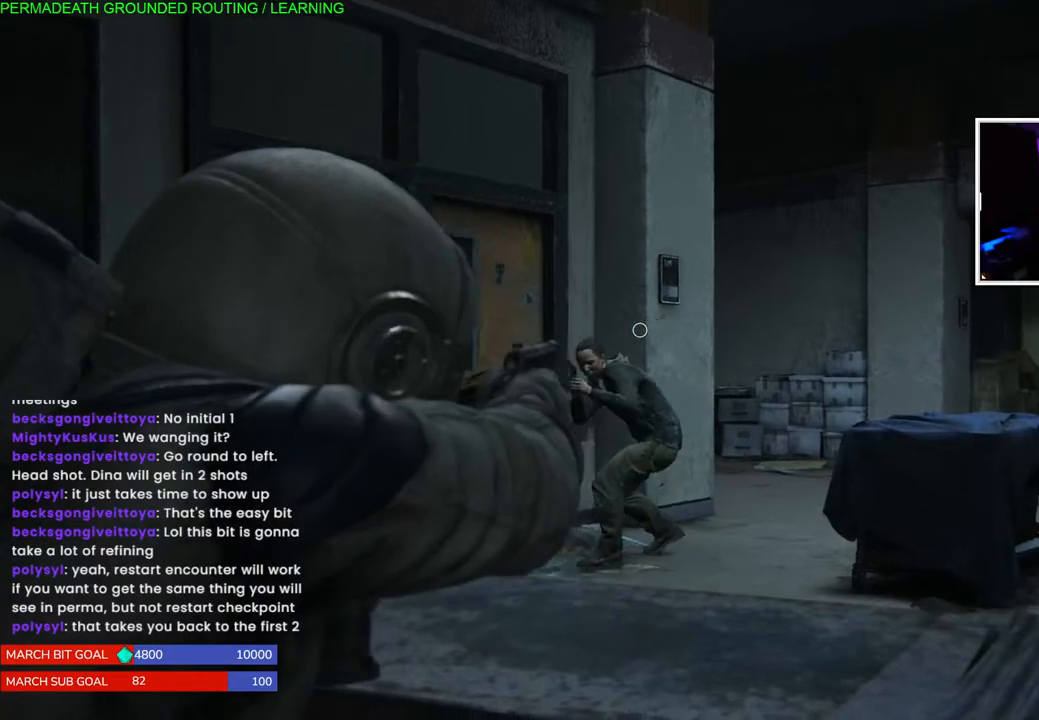
{"buttons": [], "left_stick": "center", "right_stick": "center", "events": [[83, "right_stick", "center"]]}
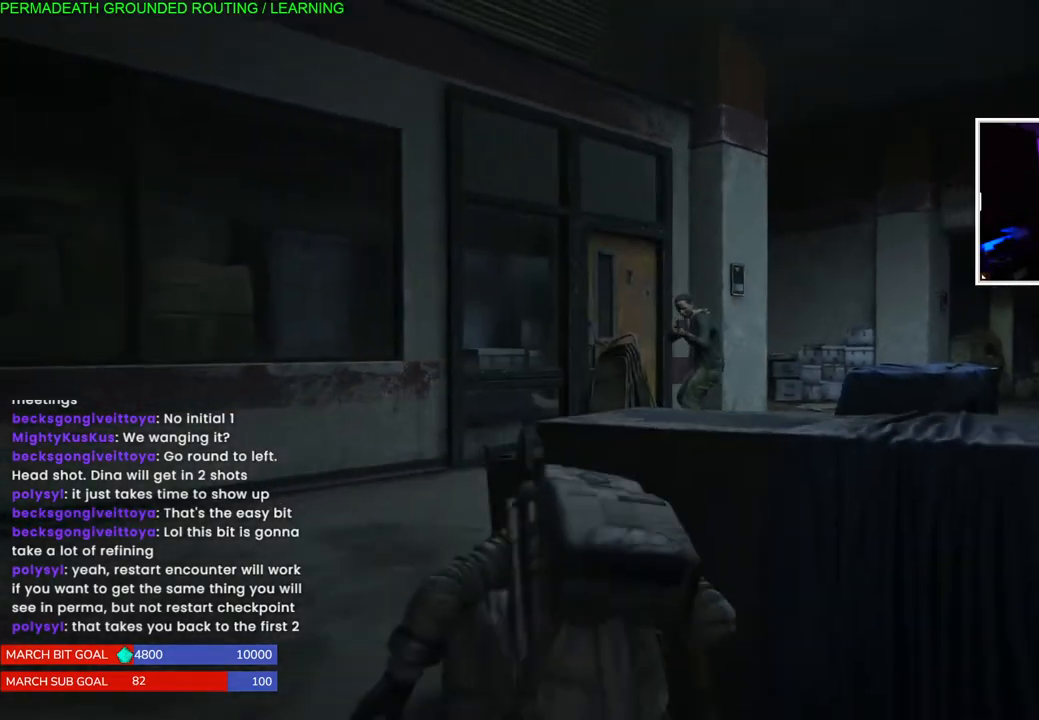
{"buttons": [], "left_stick": "center", "right_stick": "center", "events": []}
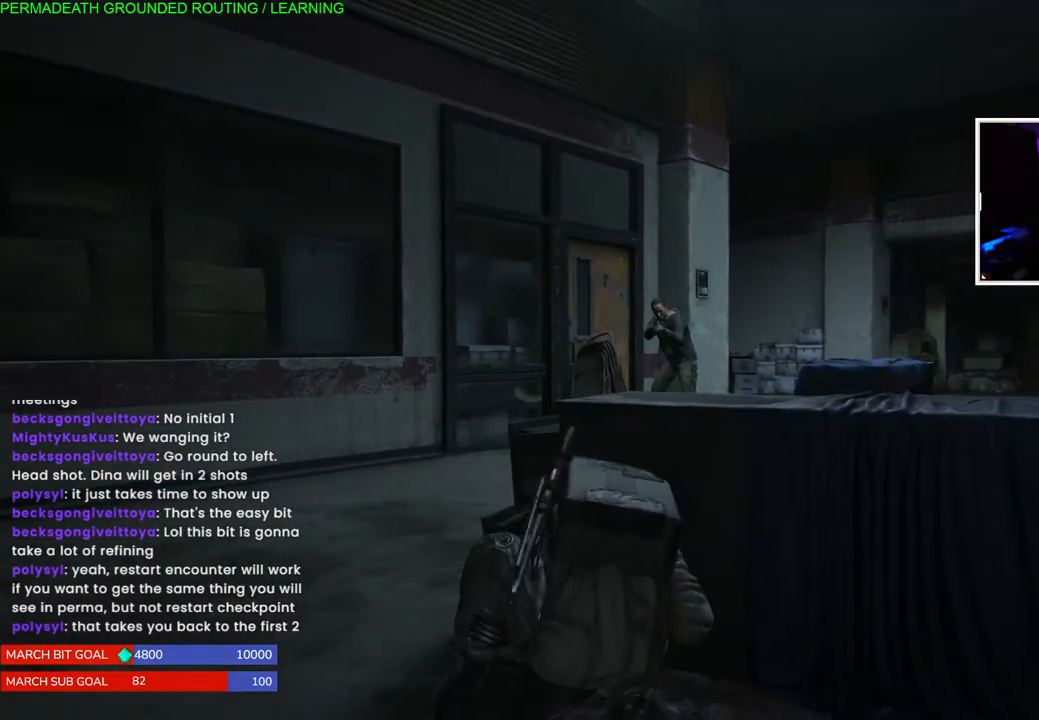
{"buttons": [], "left_stick": "center", "right_stick": "center", "events": []}
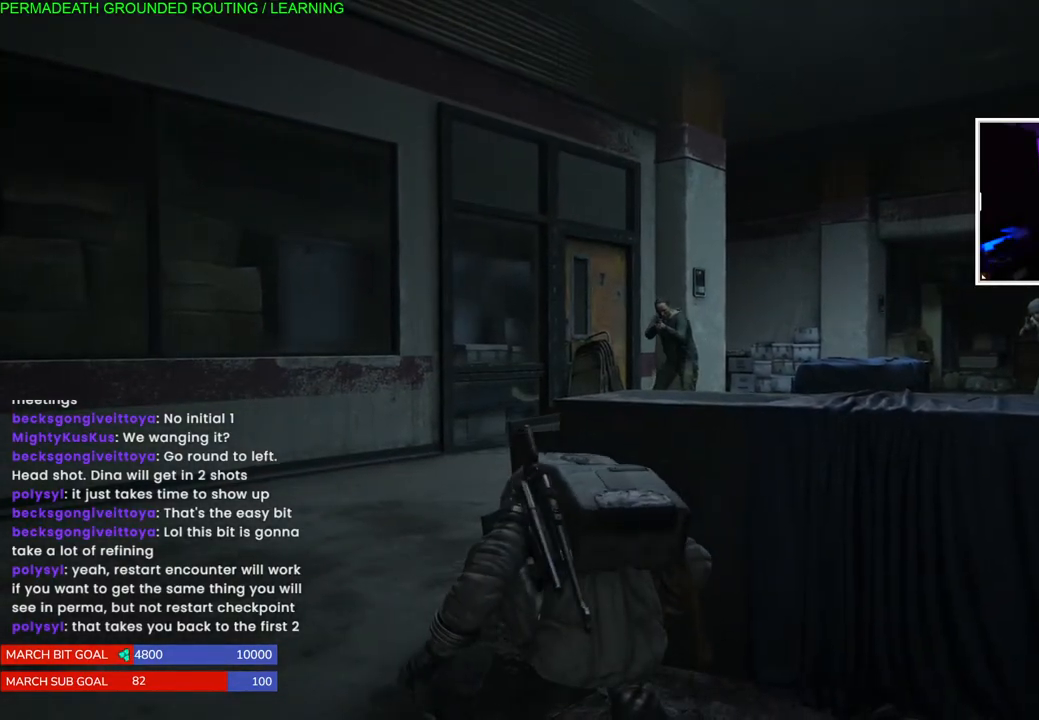
{"buttons": [], "left_stick": "center", "right_stick": "center", "events": []}
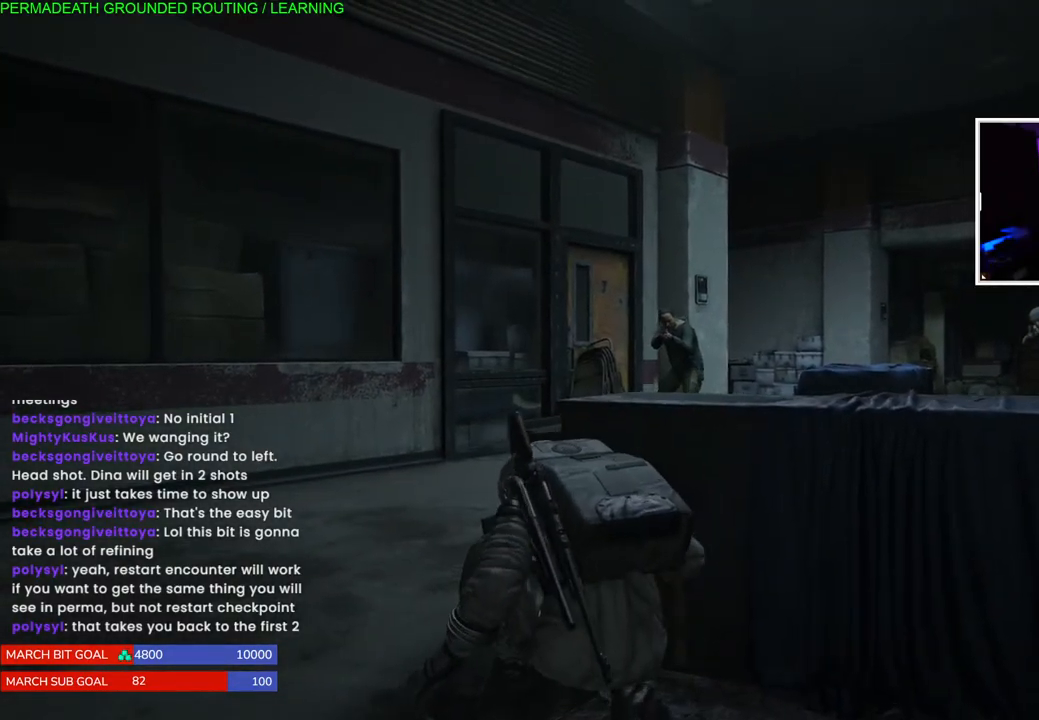
{"buttons": [], "left_stick": "center", "right_stick": "center", "events": []}
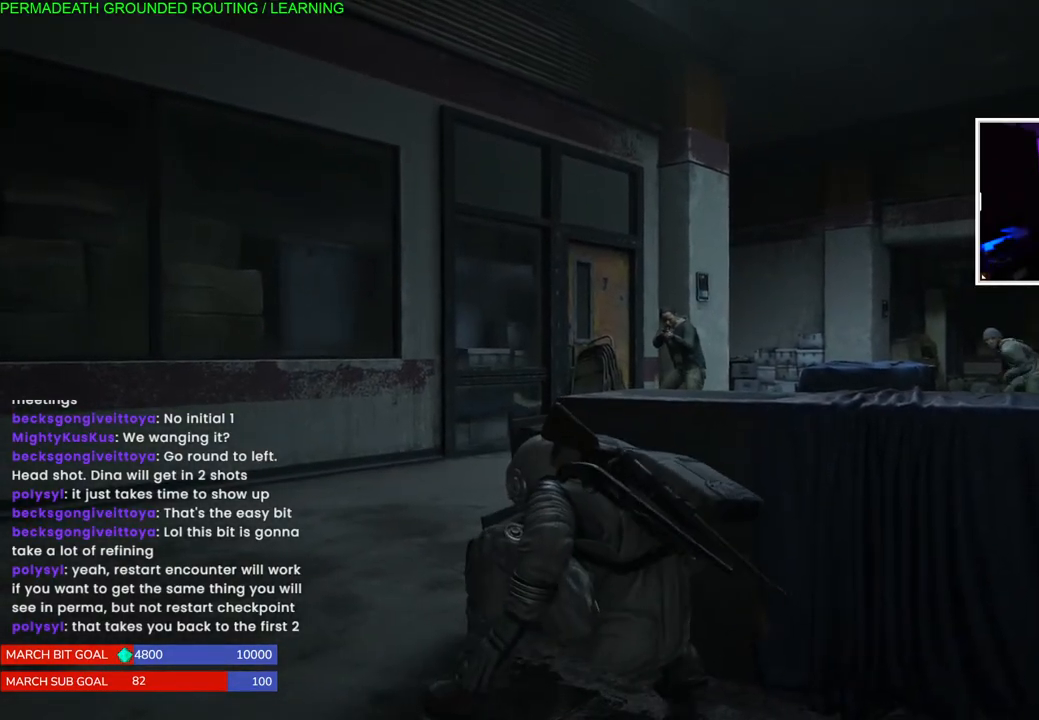
{"buttons": ["L2"], "left_stick": "center", "right_stick": "center", "events": [[233, "L2", "down"]]}
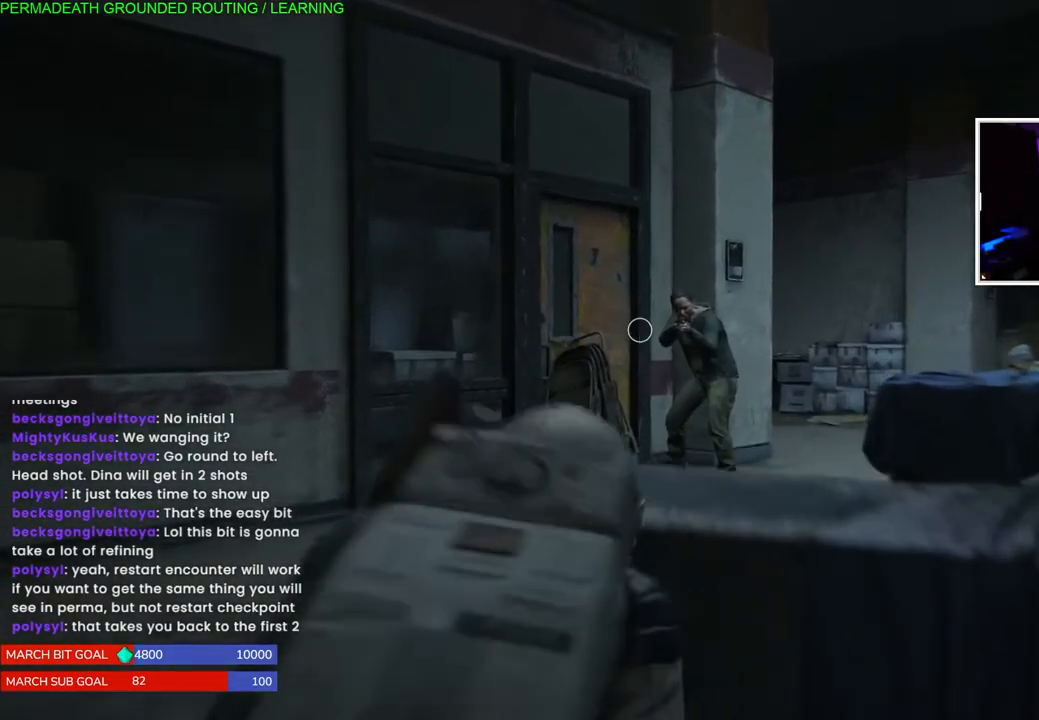
{"buttons": [], "left_stick": "center", "right_stick": "down-right", "events": [[233, "R2", "down"], [400, "R2", "up"], [433, "right_stick", "down-right"], [467, "L2", "up"]]}
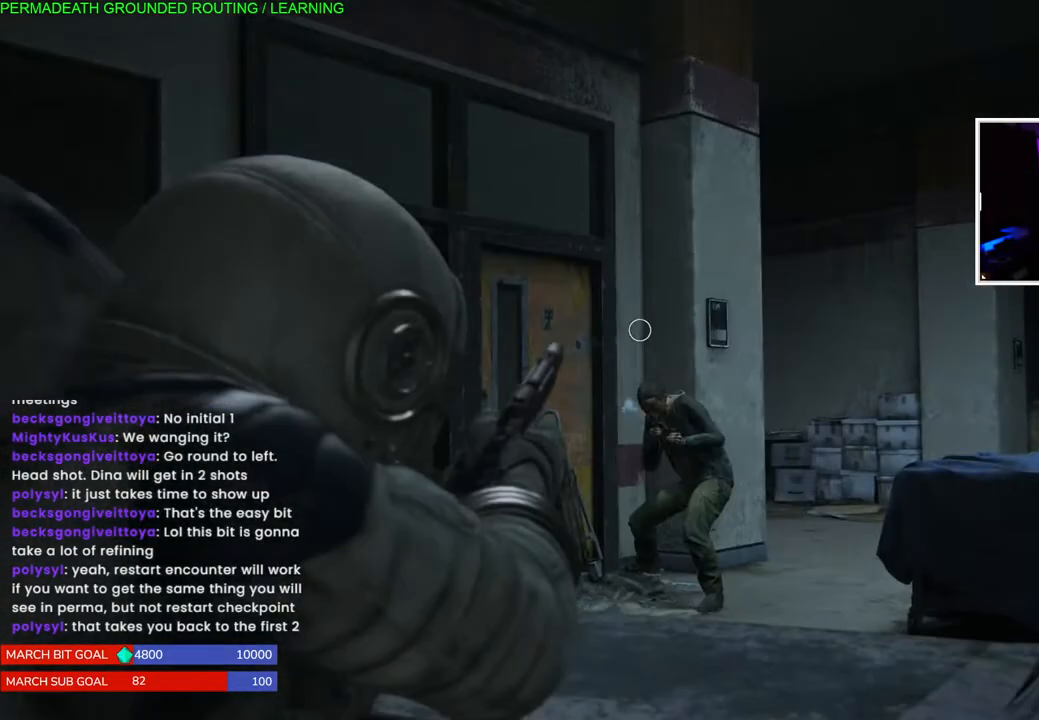
{"buttons": [], "left_stick": "center", "right_stick": "center", "events": [[417, "right_stick", "center"]]}
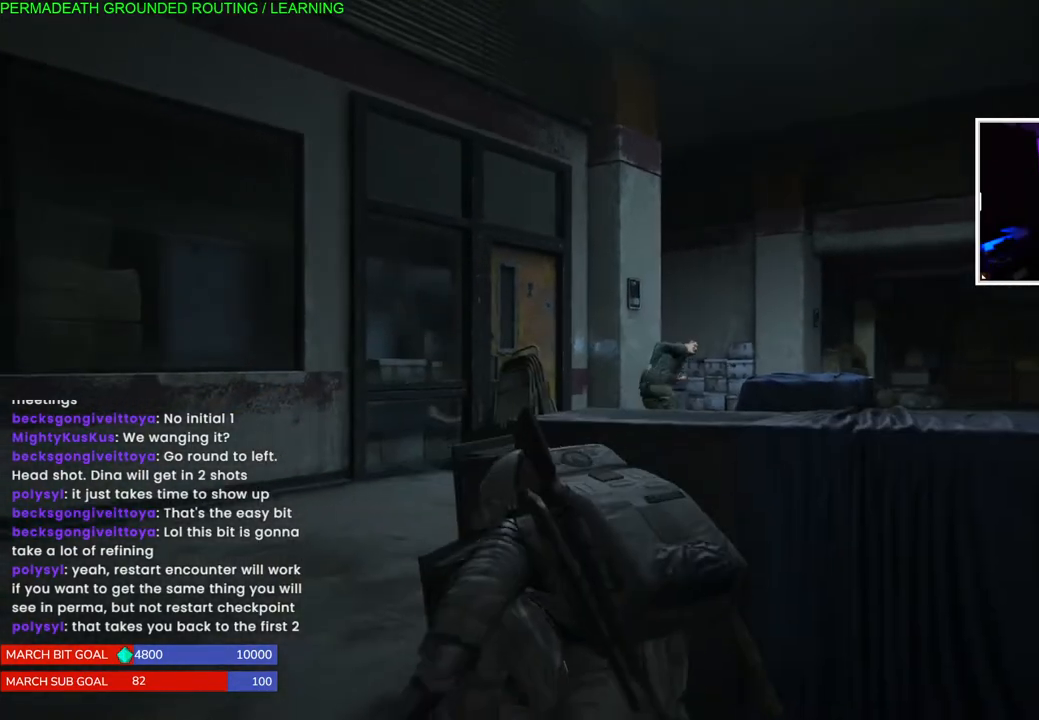
{"buttons": [], "left_stick": "center", "right_stick": "center", "events": [[100, "L2", "down"], [133, "right_stick", "down-right"], [267, "right_stick", "center"], [383, "L2", "up"]]}
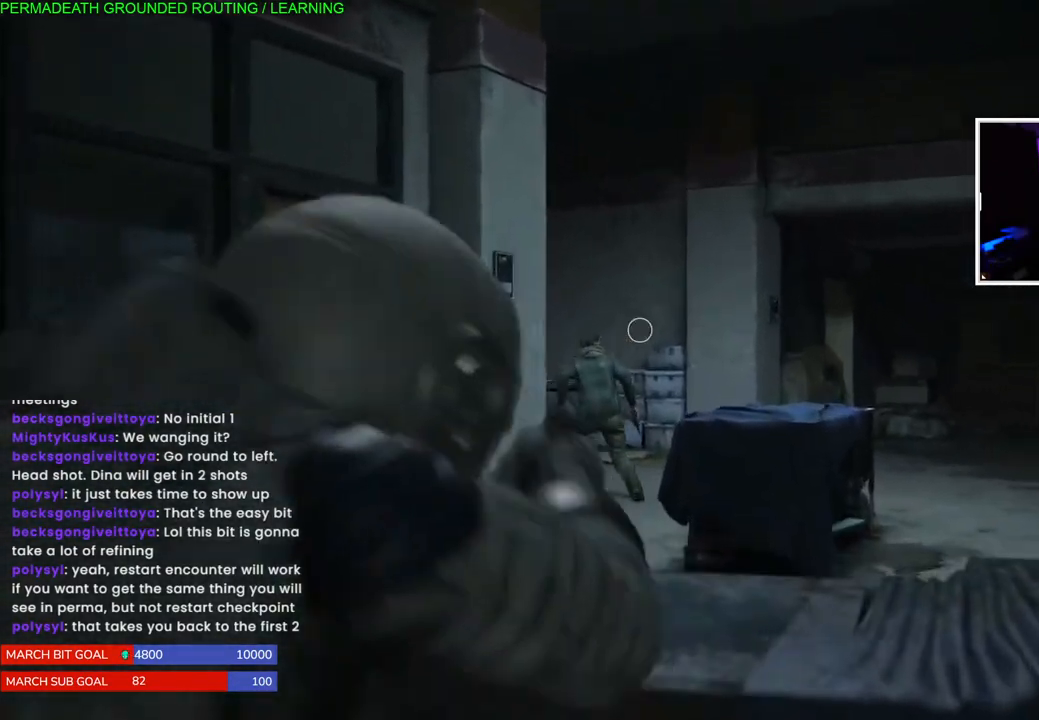
{"buttons": [], "left_stick": "center", "right_stick": "center", "events": [[100, "START", "down"], [233, "START", "up"], [350, "DPAD_DOWN", "down"], [483, "DPAD_DOWN", "up"]]}
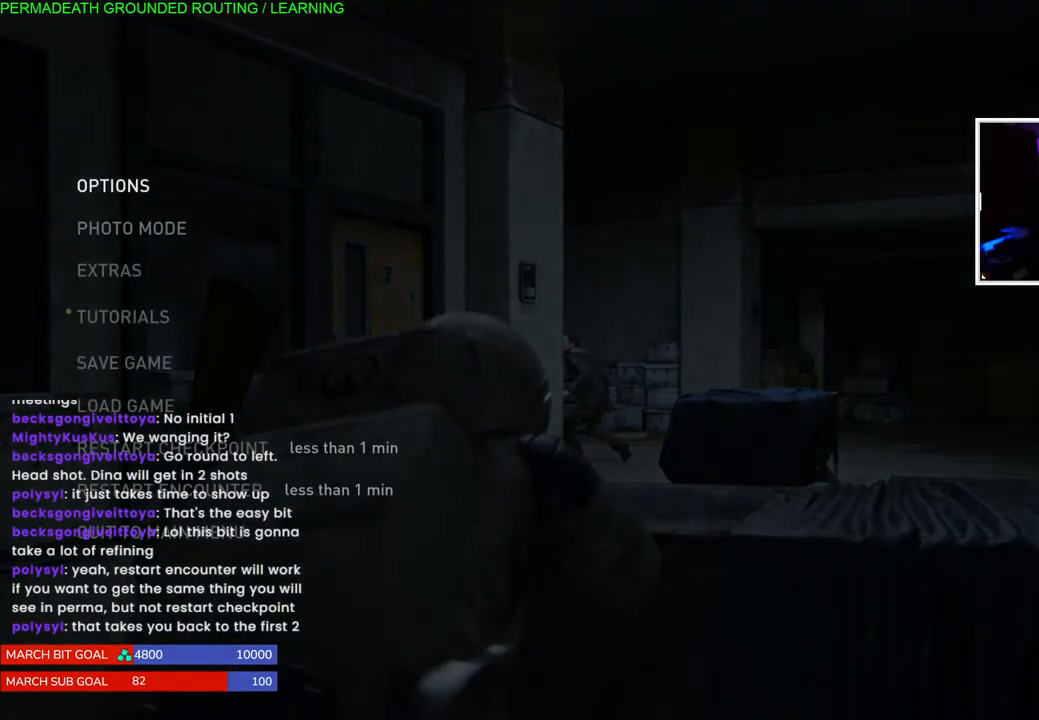
{"buttons": ["DPAD_DOWN"], "left_stick": "center", "right_stick": "center", "events": [[67, "DPAD_DOWN", "down"], [183, "DPAD_DOWN", "up"], [250, "DPAD_DOWN", "down"], [350, "DPAD_DOWN", "up"], [417, "DPAD_DOWN", "down"]]}
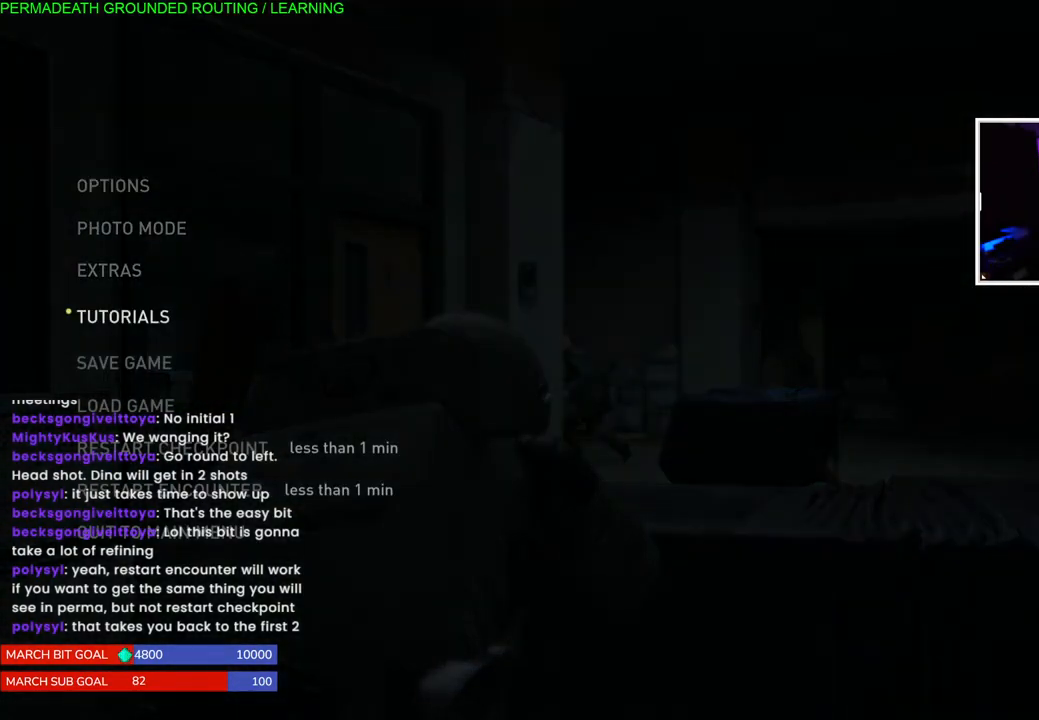
{"buttons": ["DPAD_DOWN"], "left_stick": "center", "right_stick": "center", "events": [[33, "DPAD_DOWN", "up"], [100, "DPAD_DOWN", "down"], [233, "DPAD_DOWN", "up"], [300, "DPAD_DOWN", "down"], [400, "DPAD_DOWN", "up"], [483, "DPAD_DOWN", "down"]]}
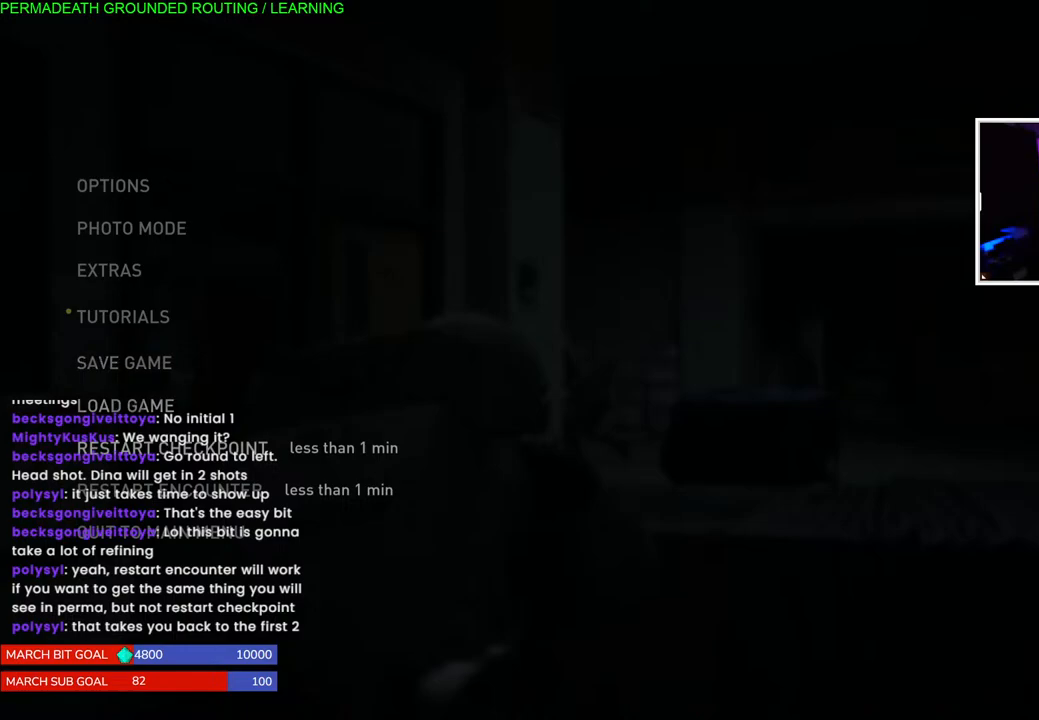
{"buttons": [], "left_stick": "center", "right_stick": "center", "events": [[100, "DPAD_DOWN", "up"], [200, "CROSS", "down"], [350, "CROSS", "up"]]}
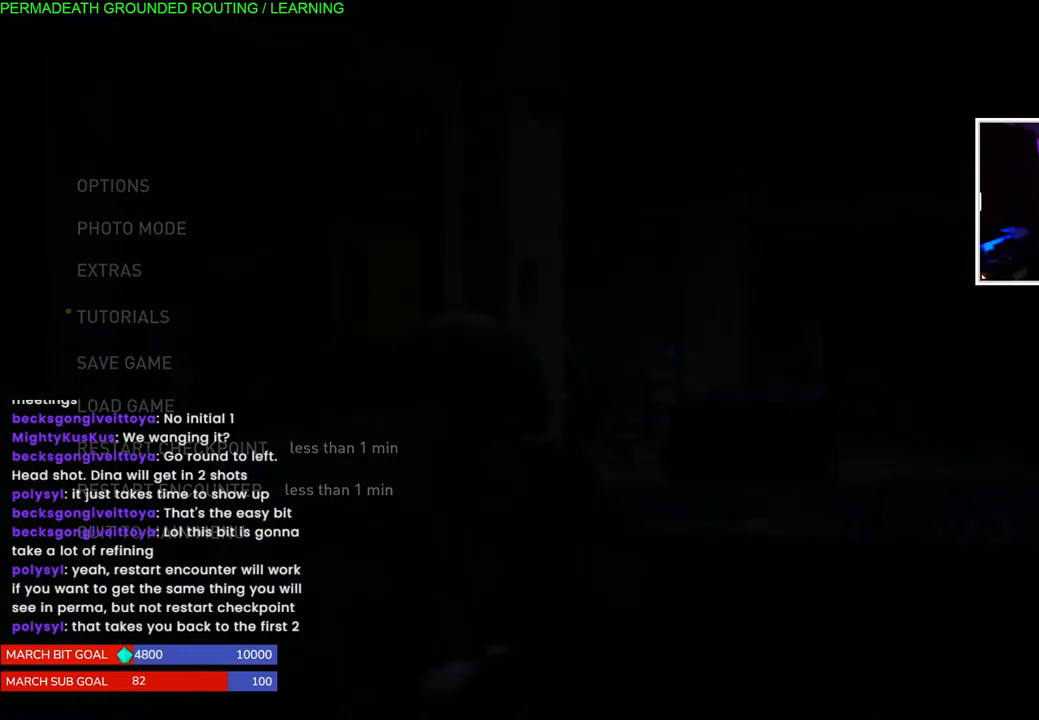
{"buttons": ["CROSS"], "left_stick": "center", "right_stick": "center", "events": [[217, "DPAD_LEFT", "down"], [317, "DPAD_LEFT", "up"], [350, "CROSS", "down"]]}
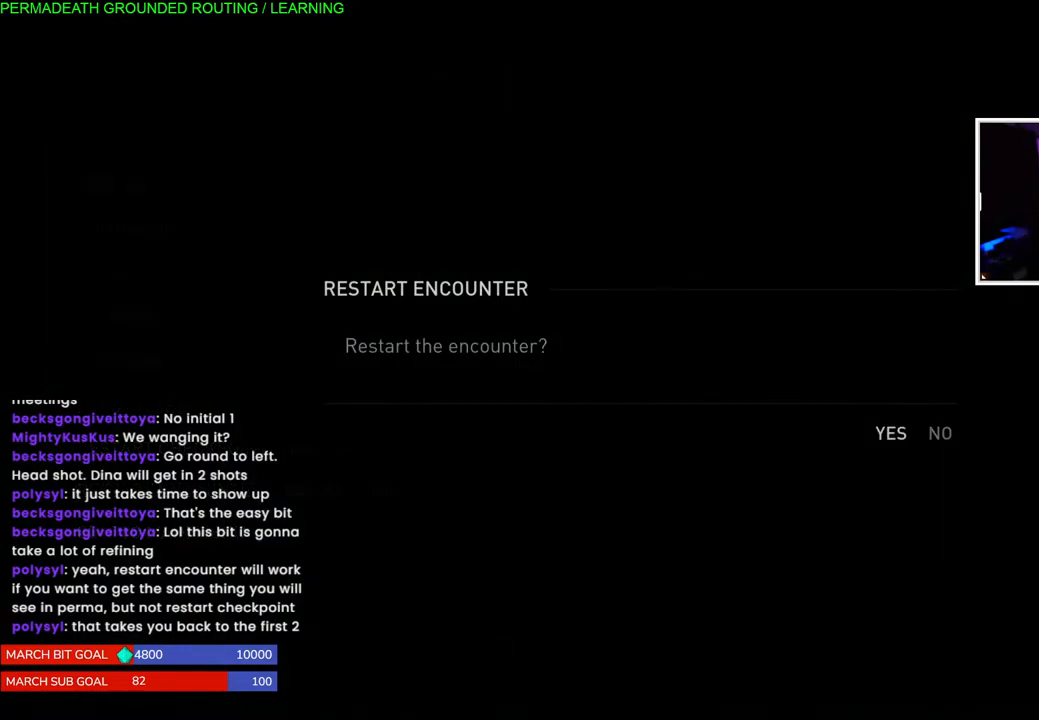
{"buttons": [], "left_stick": "center", "right_stick": "center", "events": [[17, "CROSS", "up"]]}
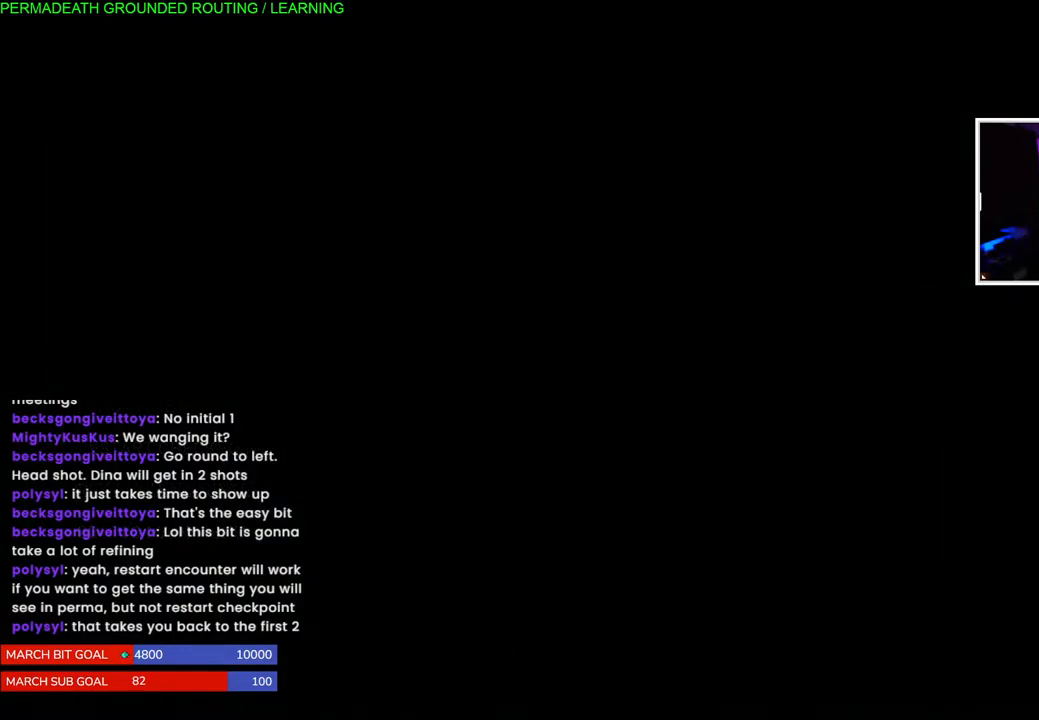
{"buttons": [], "left_stick": "center", "right_stick": "center", "events": []}
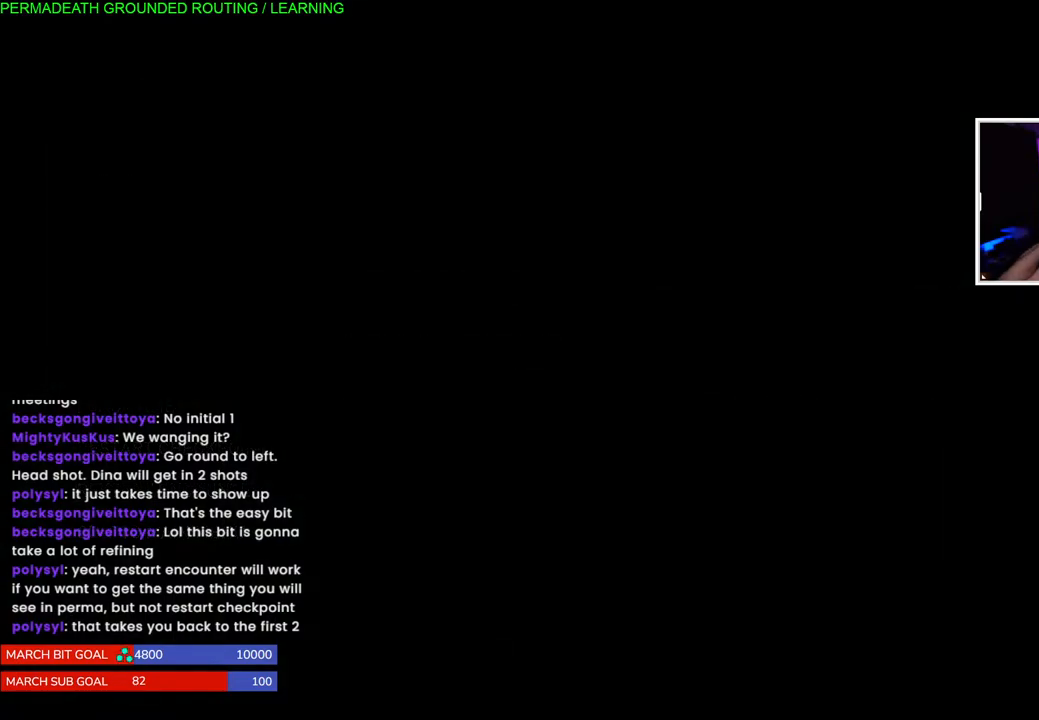
{"buttons": [], "left_stick": "center", "right_stick": "center", "events": []}
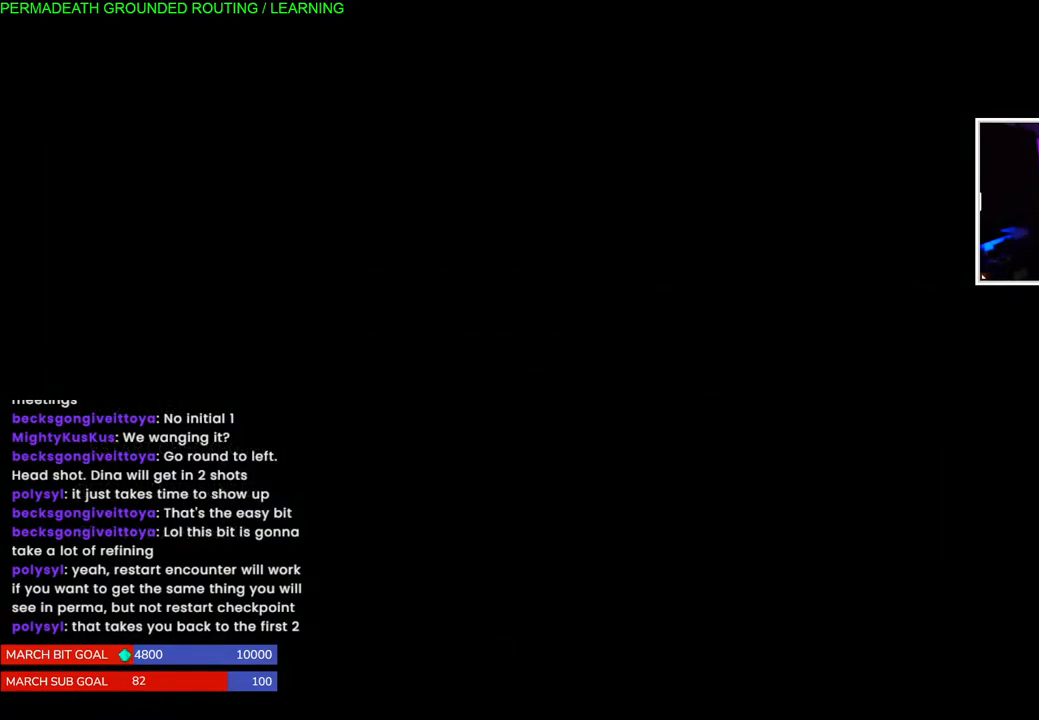
{"buttons": [], "left_stick": "center", "right_stick": "center", "events": []}
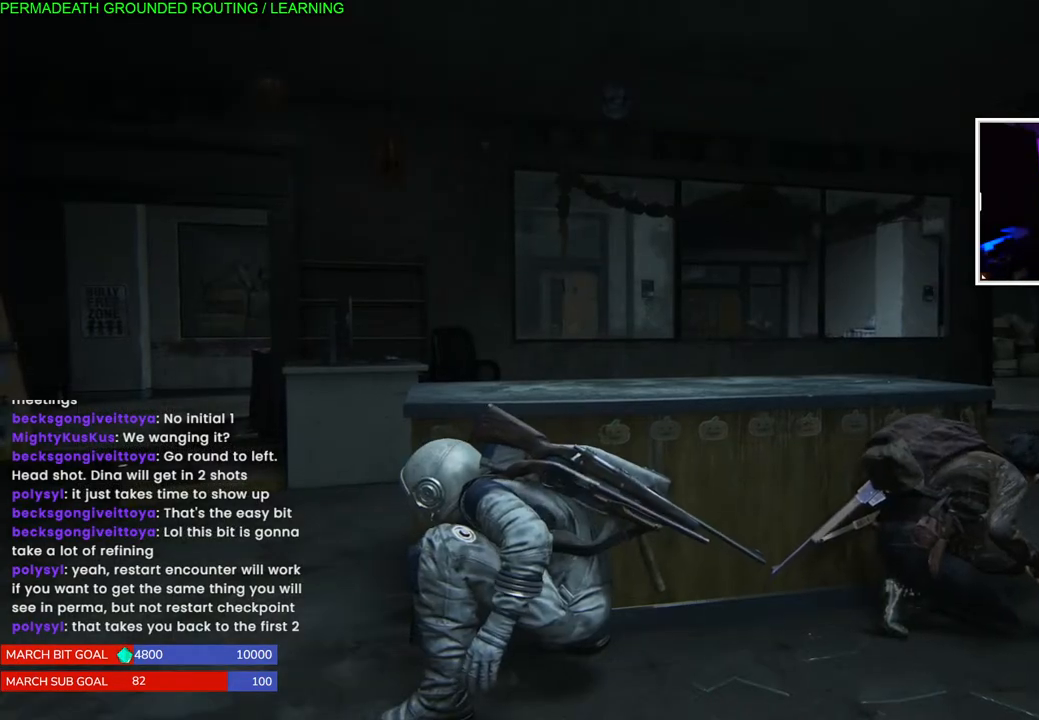
{"buttons": [], "left_stick": "left", "right_stick": "center", "events": [[200, "right_stick", "left"], [317, "left_stick", "left"], [450, "right_stick", "center"]]}
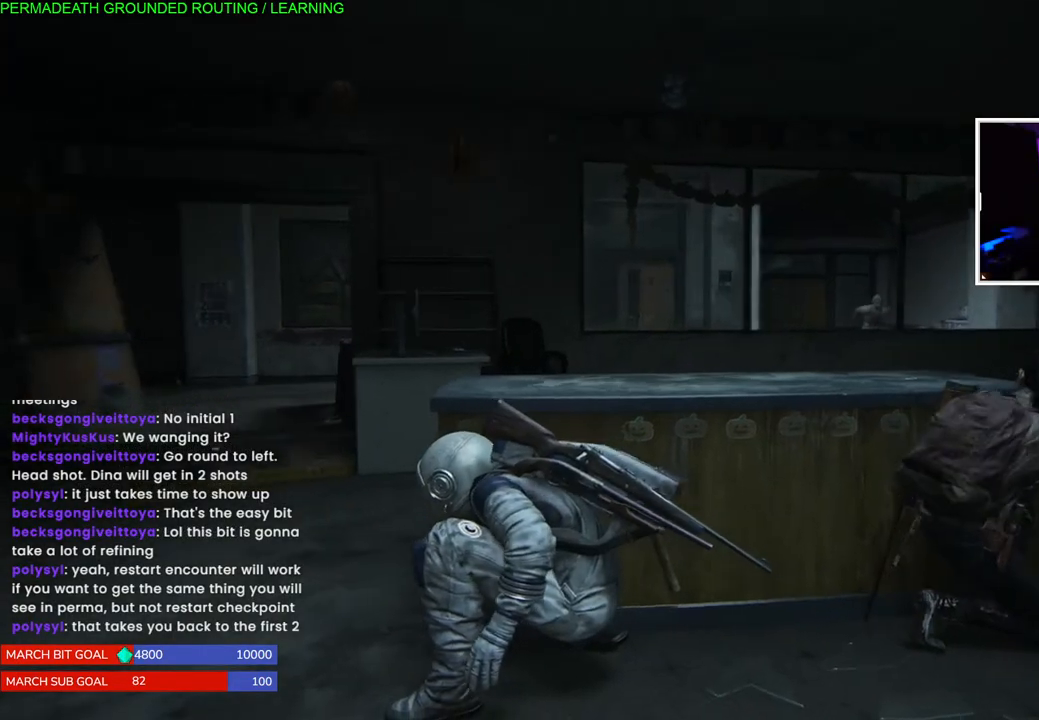
{"buttons": [], "left_stick": "left", "right_stick": "center", "events": [[150, "right_stick", "right"], [467, "right_stick", "center"]]}